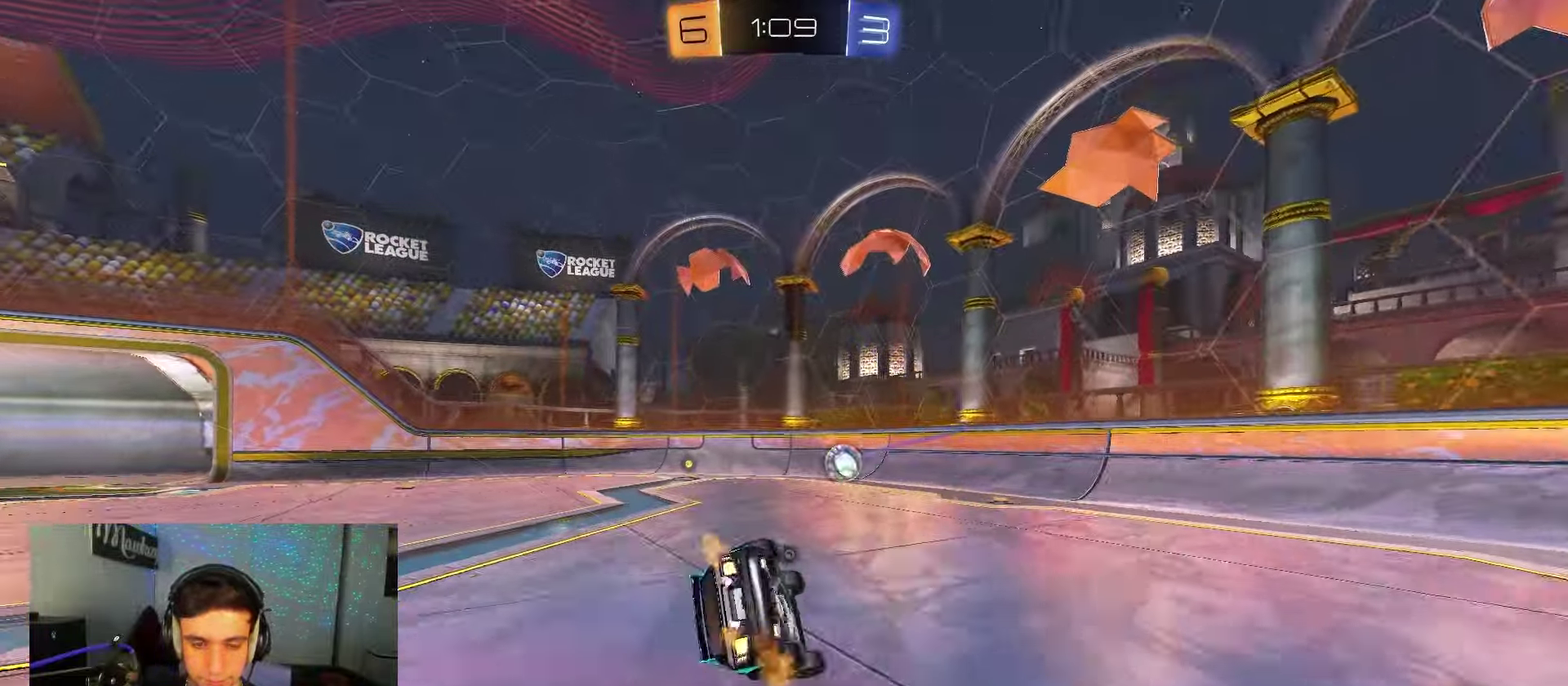
Gameplay with a controller (Xbox layout); each line is a JSON object with the inputs held at the frame after it (dt_ms = milliseconds from this image to that frame). "events" lists button and stick changes between this image and that frame as [ms after this image, input, new state], when the widget could be followed in between. Not read: L1.
{"dt_ms": 600, "buttons": ["R2"], "left_stick": "up-left", "right_stick": "center", "events": [[100, "L2", "up"], [150, "left_stick", "left"], [217, "B", "up"], [233, "A", "up"], [233, "left_stick", "down-left"], [400, "left_stick", "left"], [467, "Y", "down"], [517, "left_stick", "up-left"], [567, "X", "up"], [567, "Y", "up"]]}
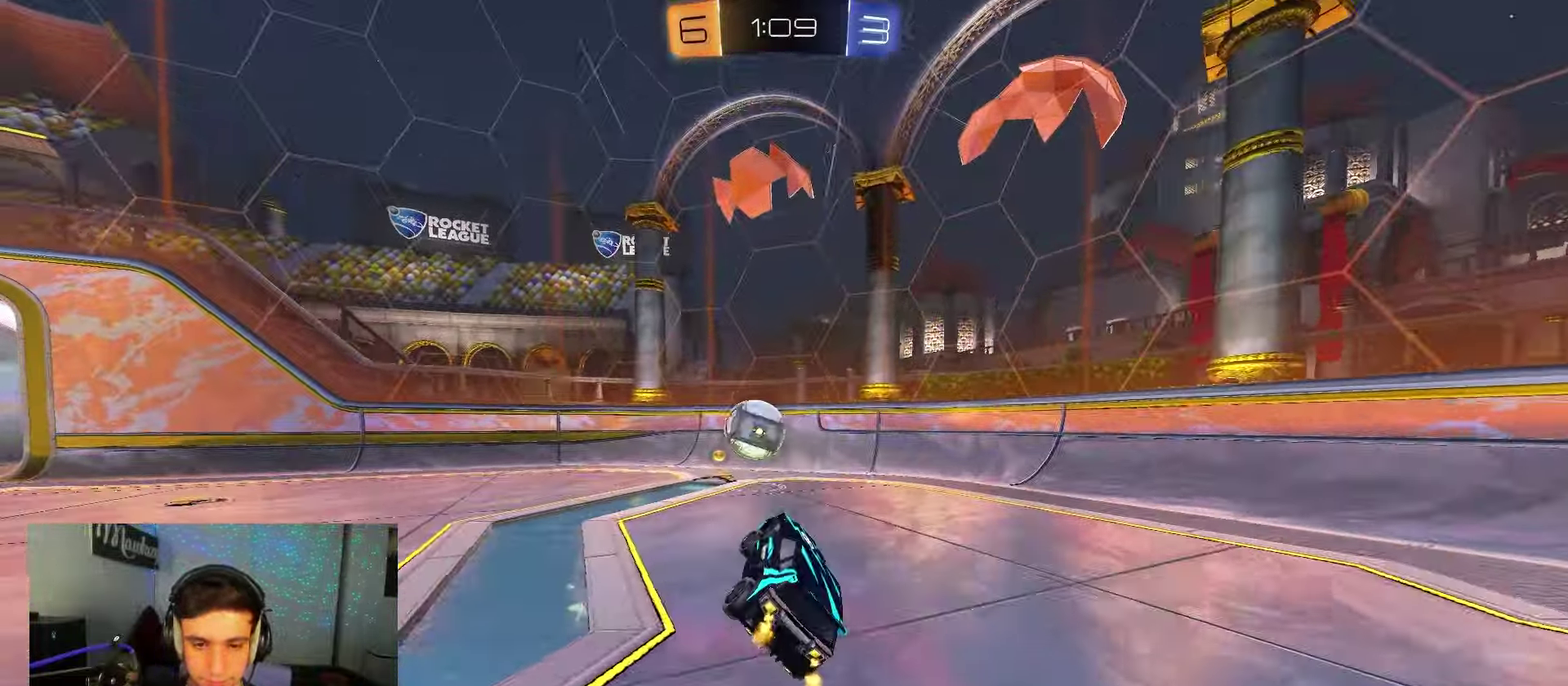
{"dt_ms": 350, "buttons": ["R2"], "left_stick": "center", "right_stick": "center", "events": [[100, "left_stick", "left"], [333, "left_stick", "center"]]}
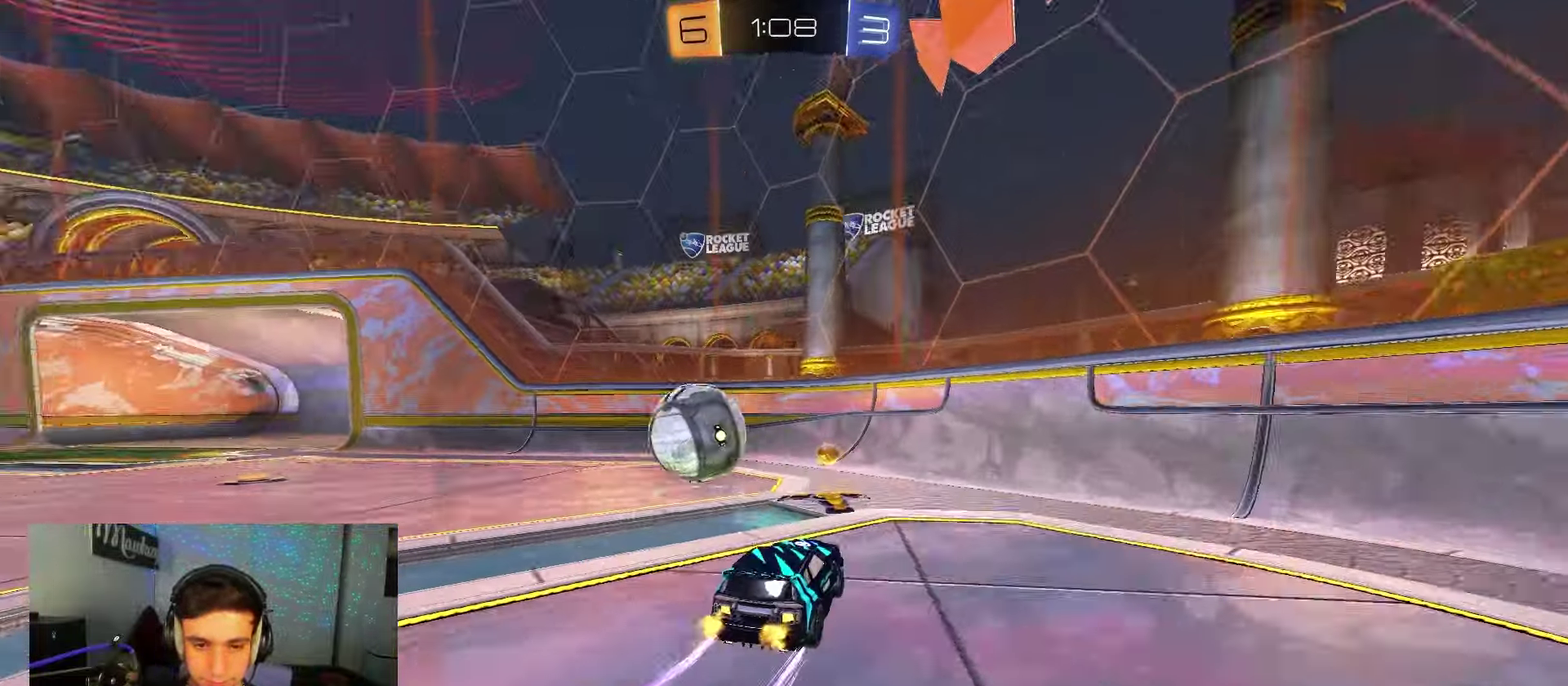
{"dt_ms": 350, "buttons": ["B", "R2"], "left_stick": "center", "right_stick": "center"}
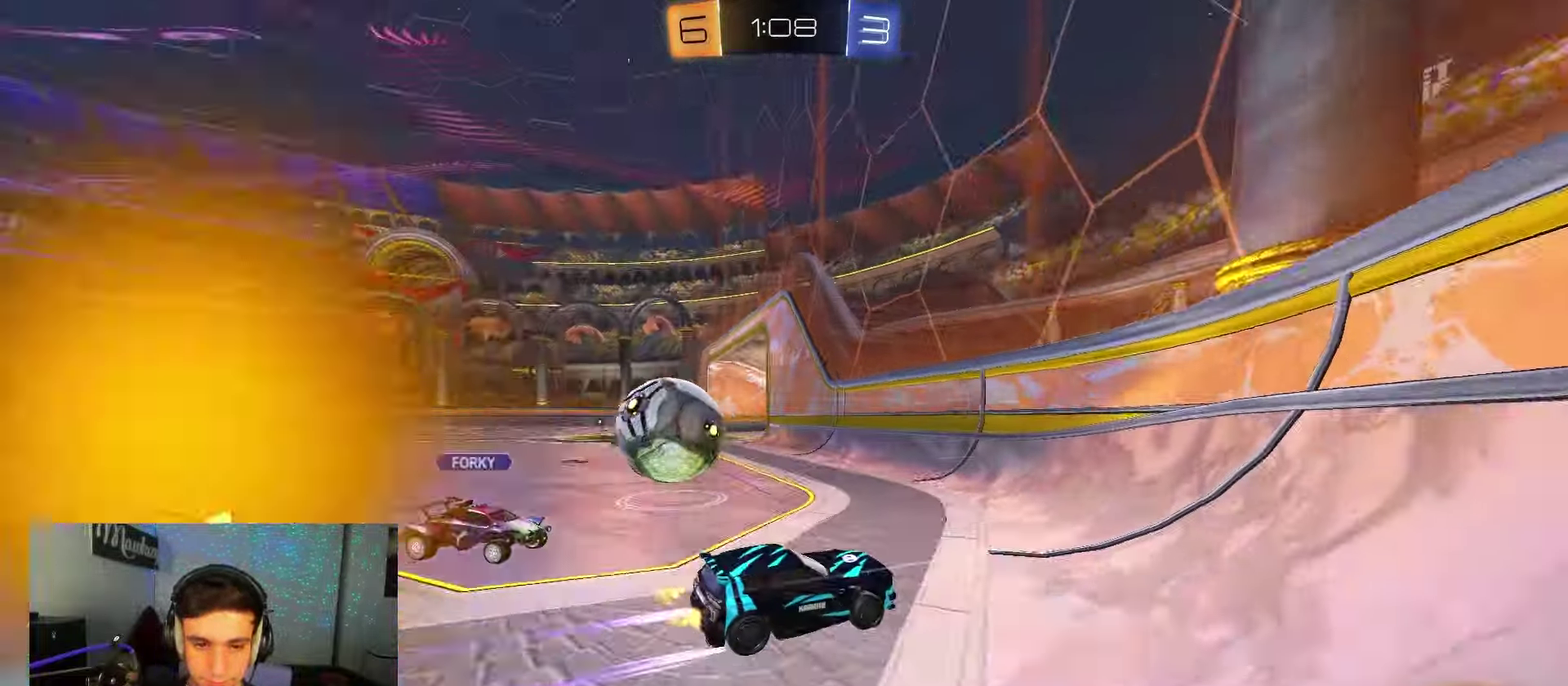
{"dt_ms": 700, "buttons": ["L2"], "left_stick": "left", "right_stick": "center"}
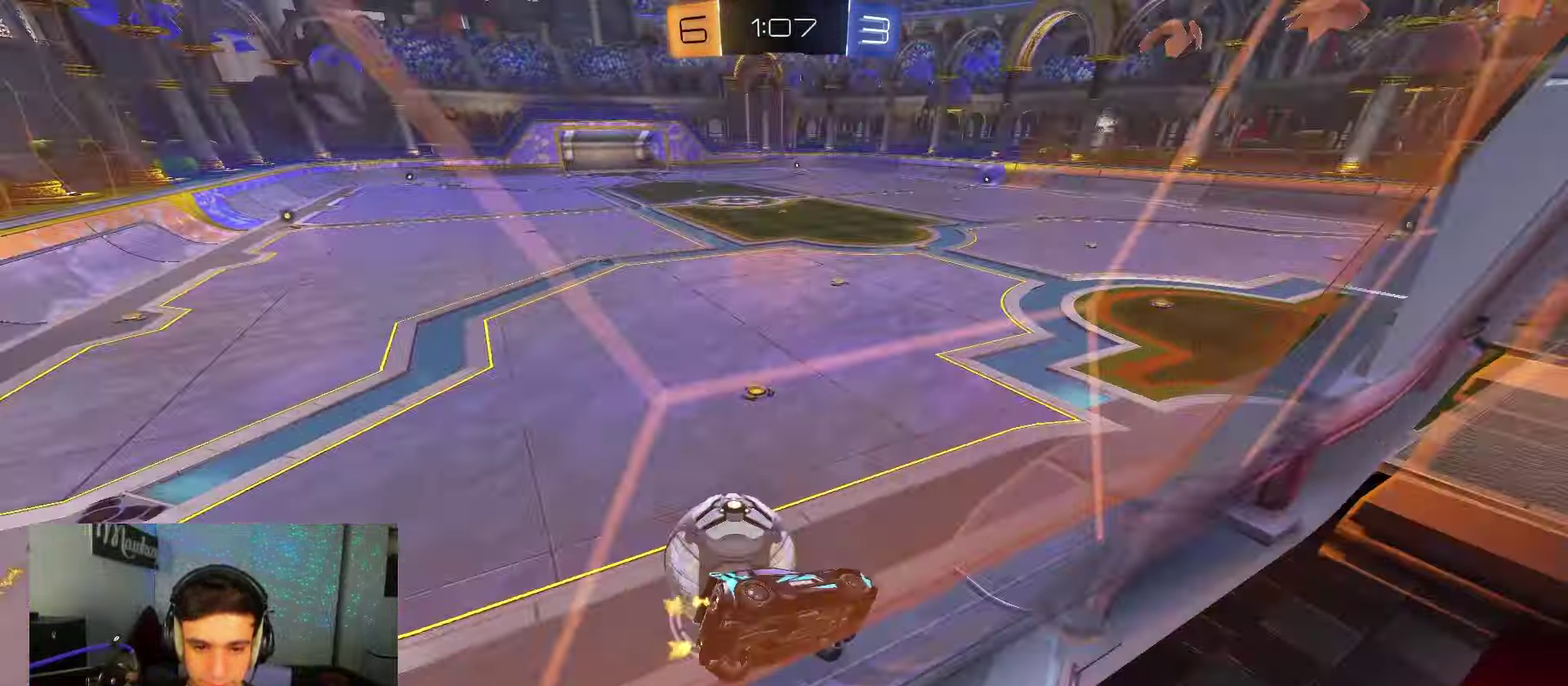
{"dt_ms": 600, "buttons": ["L2"], "left_stick": "center", "right_stick": "center", "events": [[250, "L2", "up"], [250, "R2", "down"], [333, "left_stick", "center"], [533, "L2", "down"], [567, "R2", "up"]]}
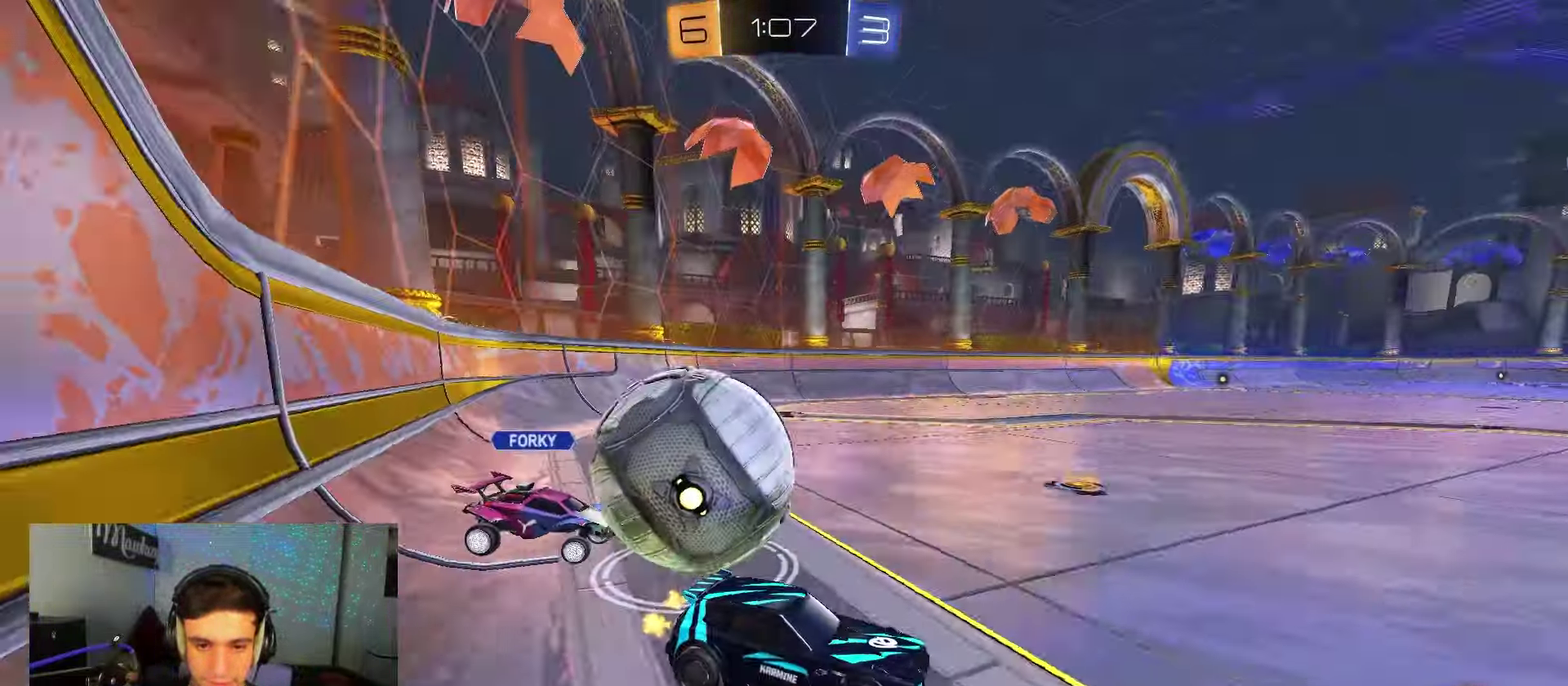
{"dt_ms": 350, "buttons": ["B", "R2"], "left_stick": "left", "right_stick": "center", "events": [[83, "left_stick", "down-right"], [250, "L2", "up"], [250, "R2", "down"], [267, "left_stick", "right"], [300, "B", "down"], [333, "left_stick", "left"]]}
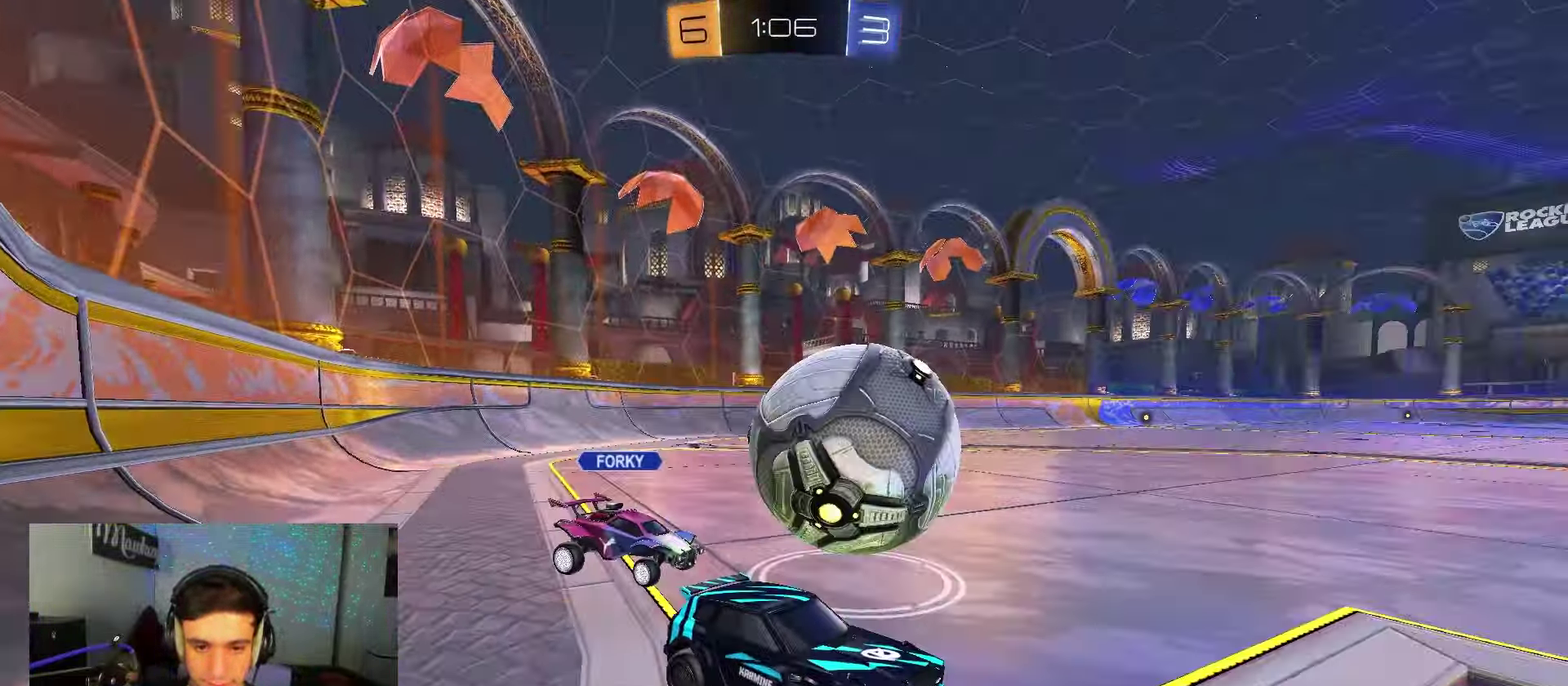
{"dt_ms": 350, "buttons": ["B", "R2"], "left_stick": "center", "right_stick": "center", "events": [[67, "left_stick", "center"]]}
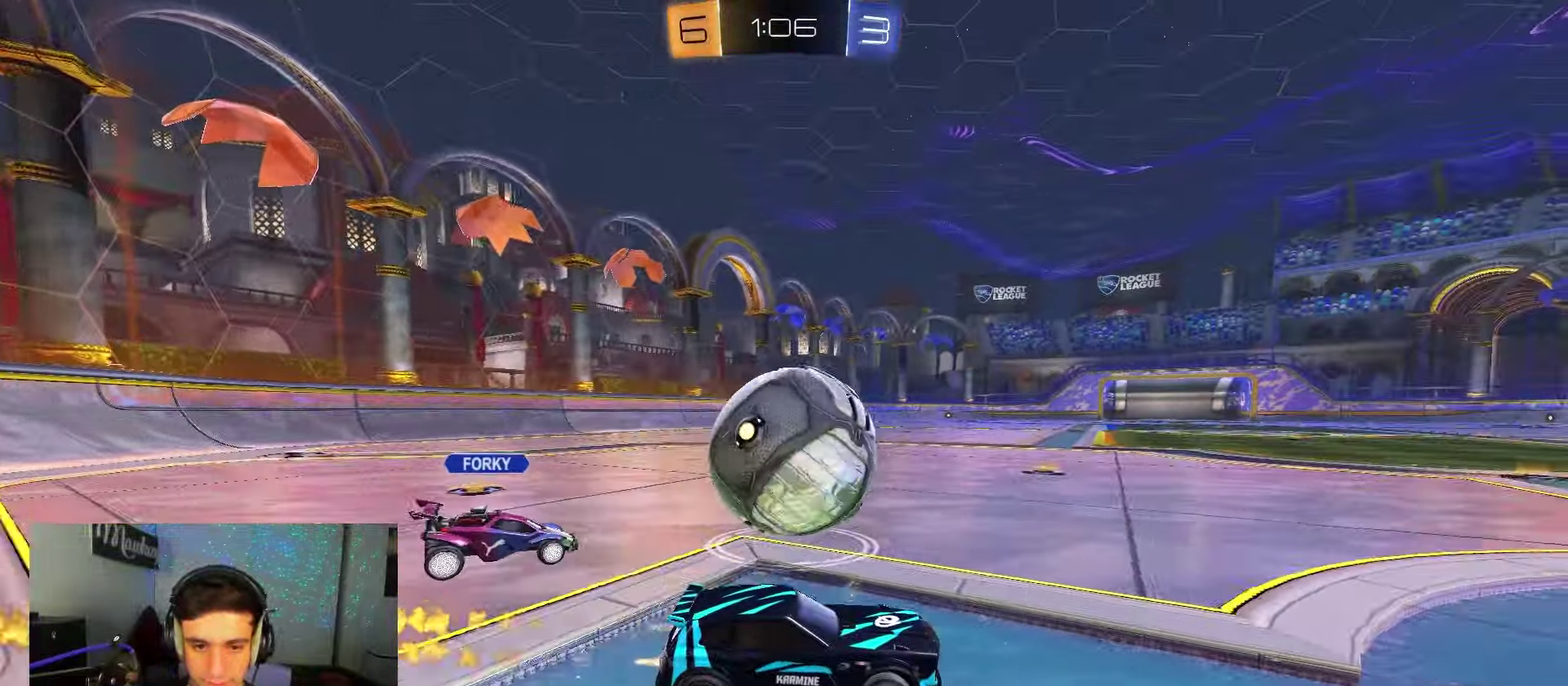
{"dt_ms": 700, "buttons": ["L2"], "left_stick": "center", "right_stick": "center", "events": [[133, "left_stick", "left"], [183, "B", "up"], [217, "L2", "down"], [217, "R2", "up"], [283, "R2", "down"], [317, "L2", "up"], [317, "left_stick", "right"], [383, "left_stick", "center"], [450, "left_stick", "left"], [517, "left_stick", "center"], [600, "L2", "down"], [617, "R2", "up"]]}
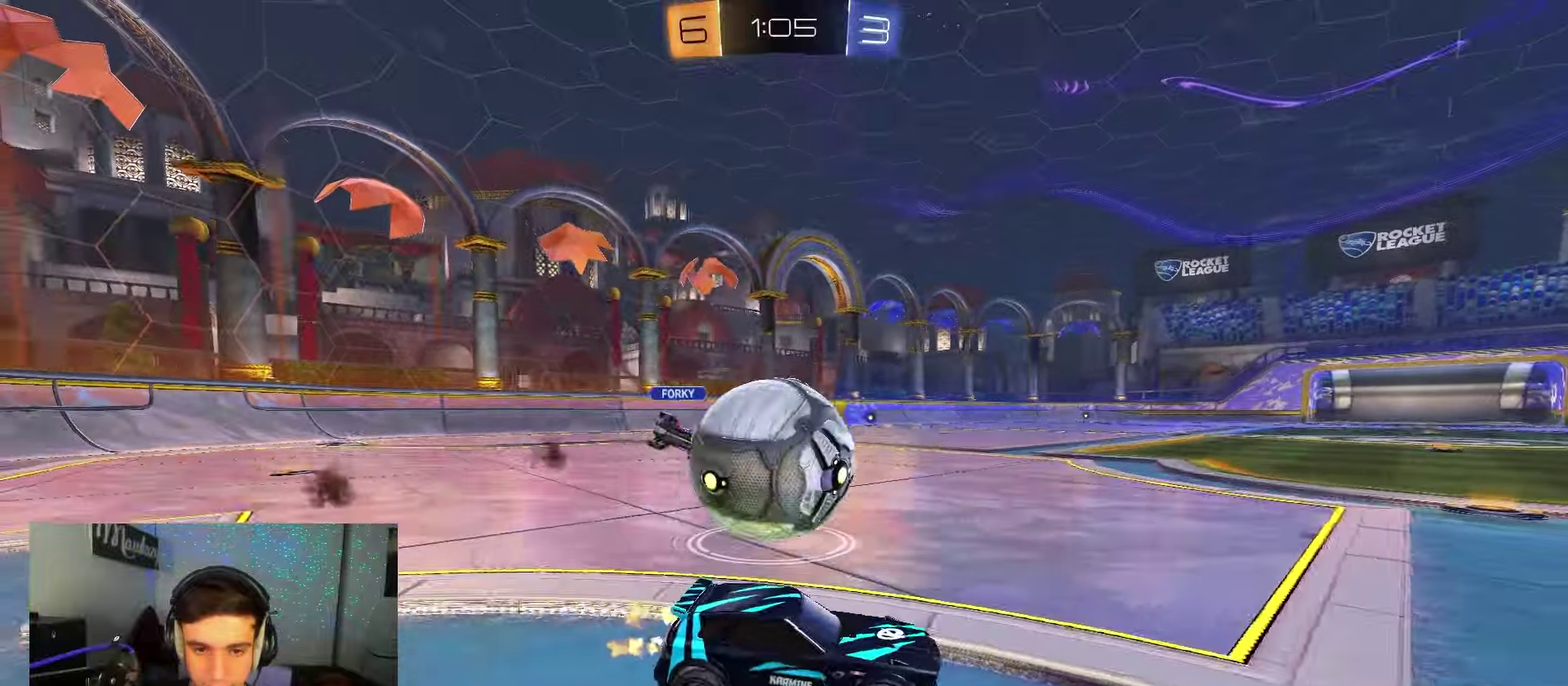
{"dt_ms": 600, "buttons": ["B", "R2"], "left_stick": "left", "right_stick": "center", "events": [[17, "L2", "up"], [17, "R2", "down"], [33, "left_stick", "left"], [200, "R2", "up"], [317, "Y", "down"], [400, "R2", "down"], [433, "Y", "up"], [567, "B", "down"]]}
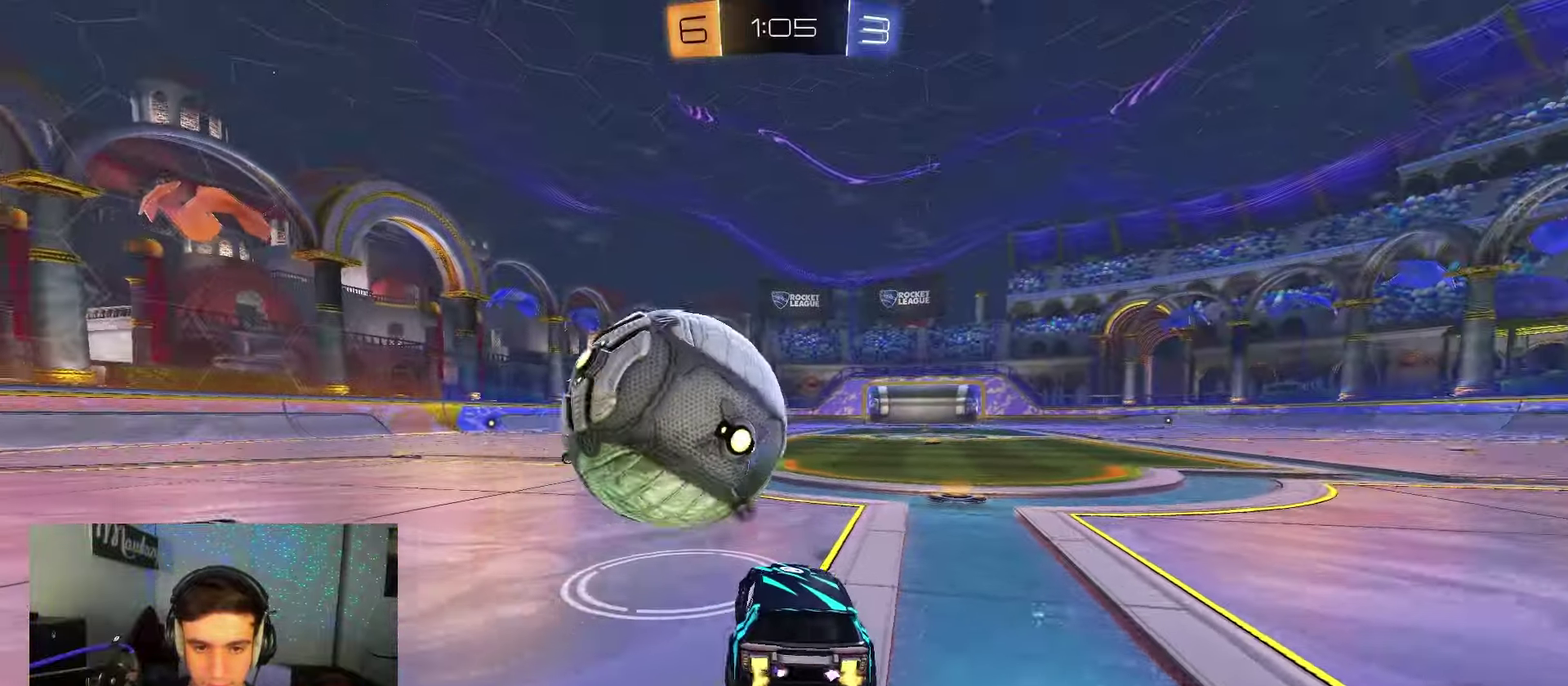
{"dt_ms": 350, "buttons": ["R2"], "left_stick": "right", "right_stick": "center", "events": [[117, "B", "up"], [133, "left_stick", "center"], [250, "left_stick", "right"]]}
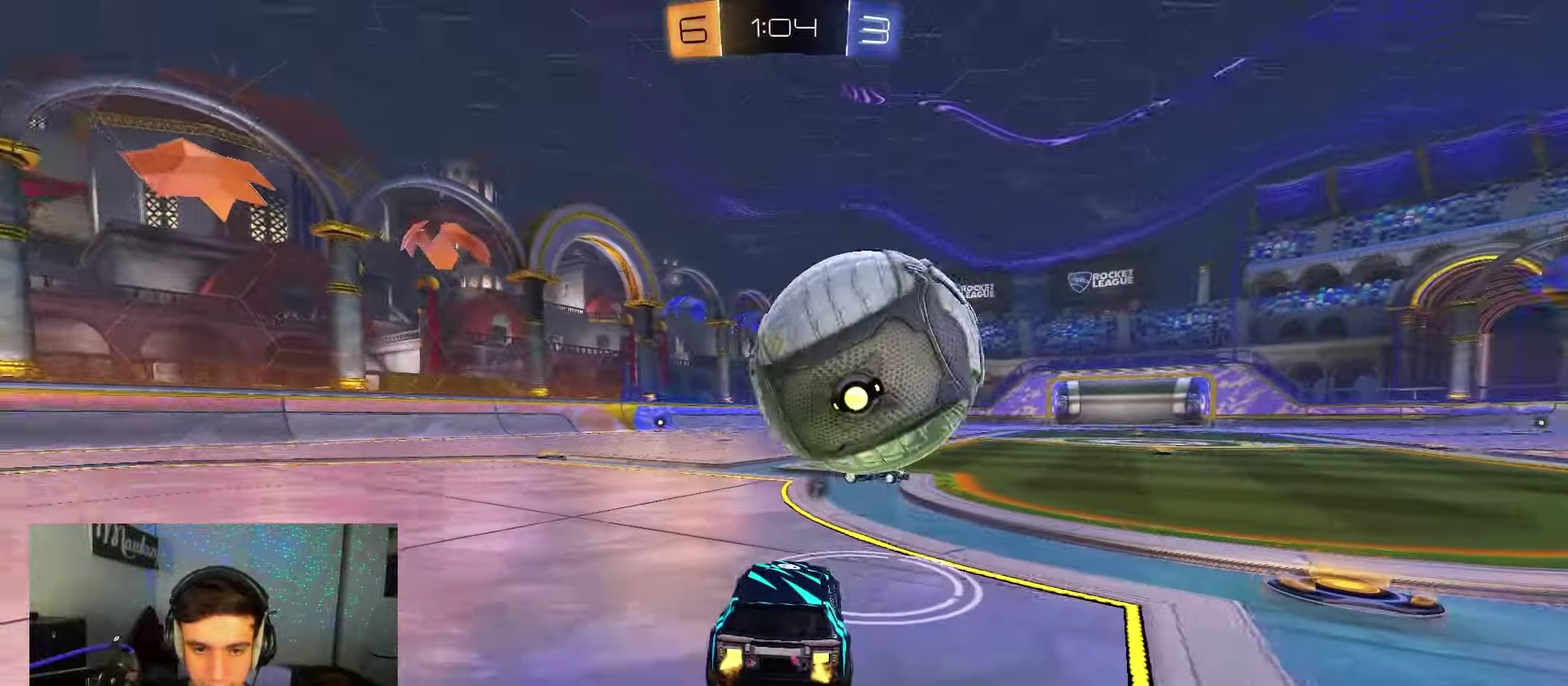
{"dt_ms": 350, "buttons": ["L2"], "left_stick": "center", "right_stick": "center", "events": [[150, "left_stick", "center"], [250, "L2", "down"], [283, "R2", "up"]]}
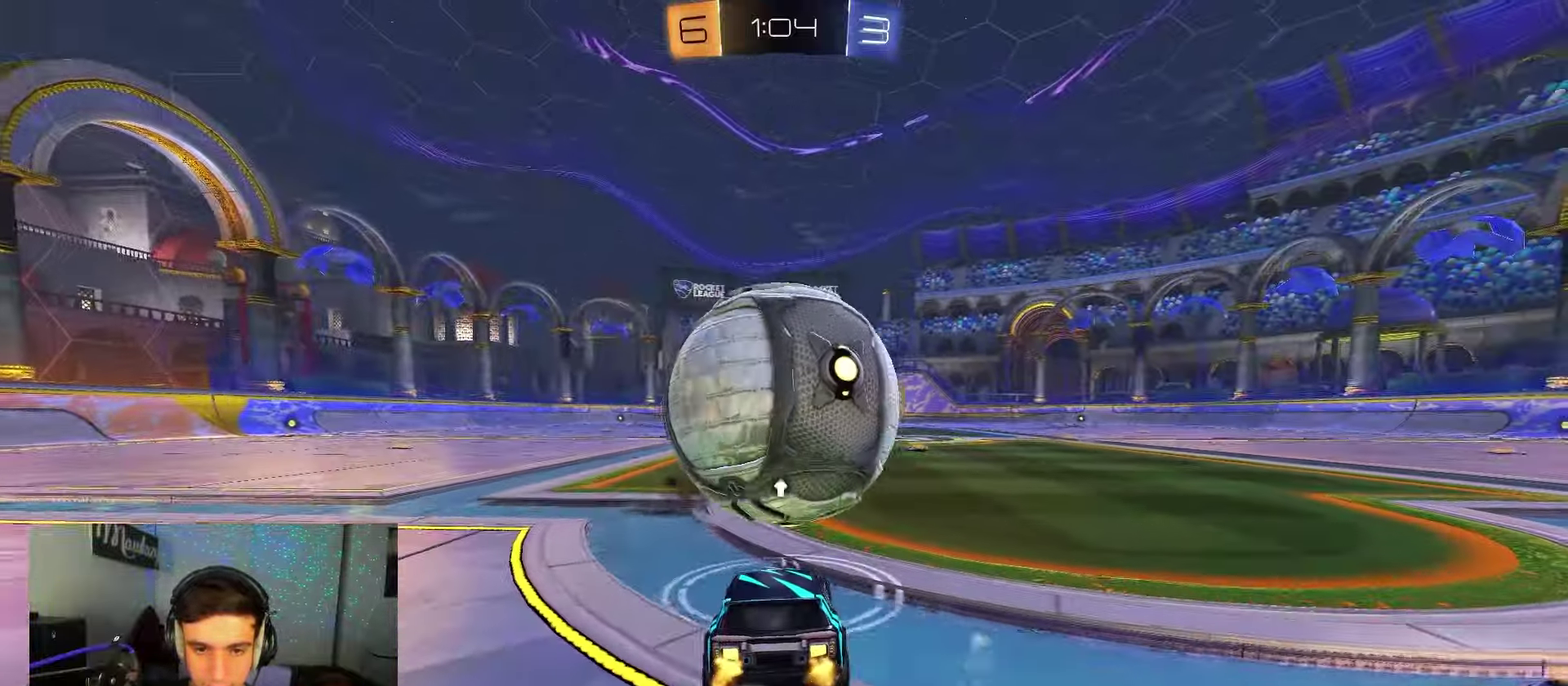
{"dt_ms": 700, "buttons": ["L2"], "left_stick": "center", "right_stick": "center", "events": [[83, "left_stick", "down-right"], [167, "Y", "down"], [217, "Y", "up"], [233, "left_stick", "down"], [650, "left_stick", "center"]]}
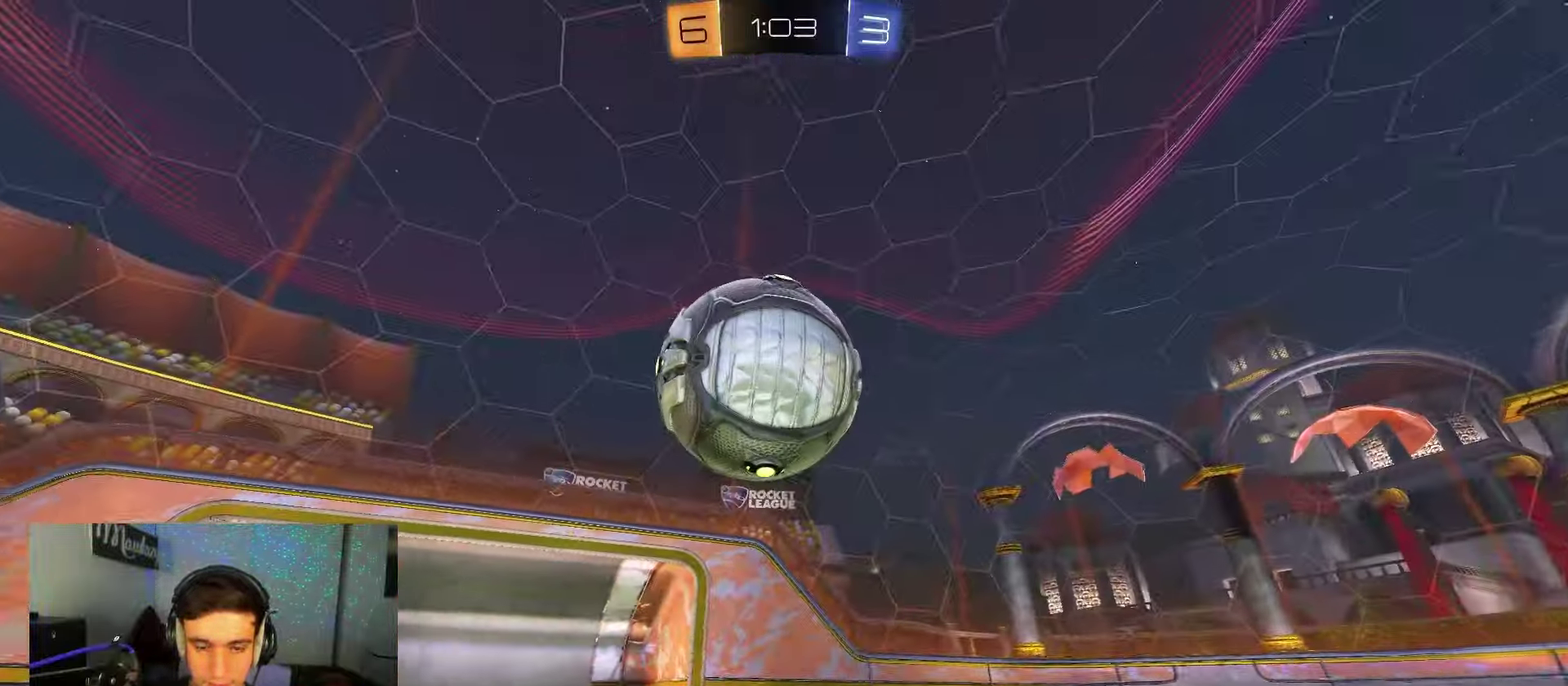
{"dt_ms": 600, "buttons": ["L2"], "left_stick": "right", "right_stick": "center", "events": [[200, "Y", "down"], [267, "Y", "up"], [267, "left_stick", "left"], [367, "left_stick", "center"], [500, "Y", "down"], [567, "Y", "up"], [583, "left_stick", "right"]]}
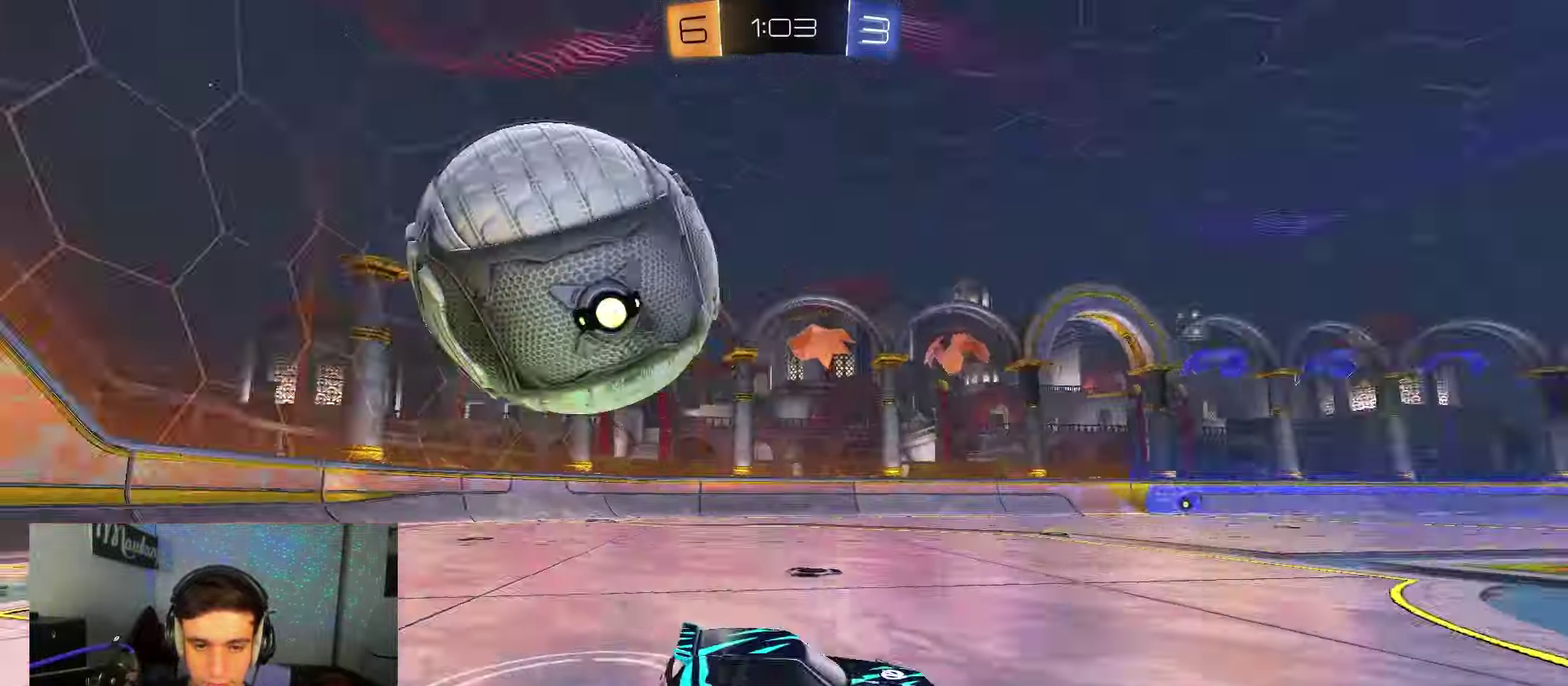
{"dt_ms": 350, "buttons": ["L2"], "left_stick": "center", "right_stick": "center", "events": [[167, "left_stick", "down-left"], [250, "left_stick", "center"]]}
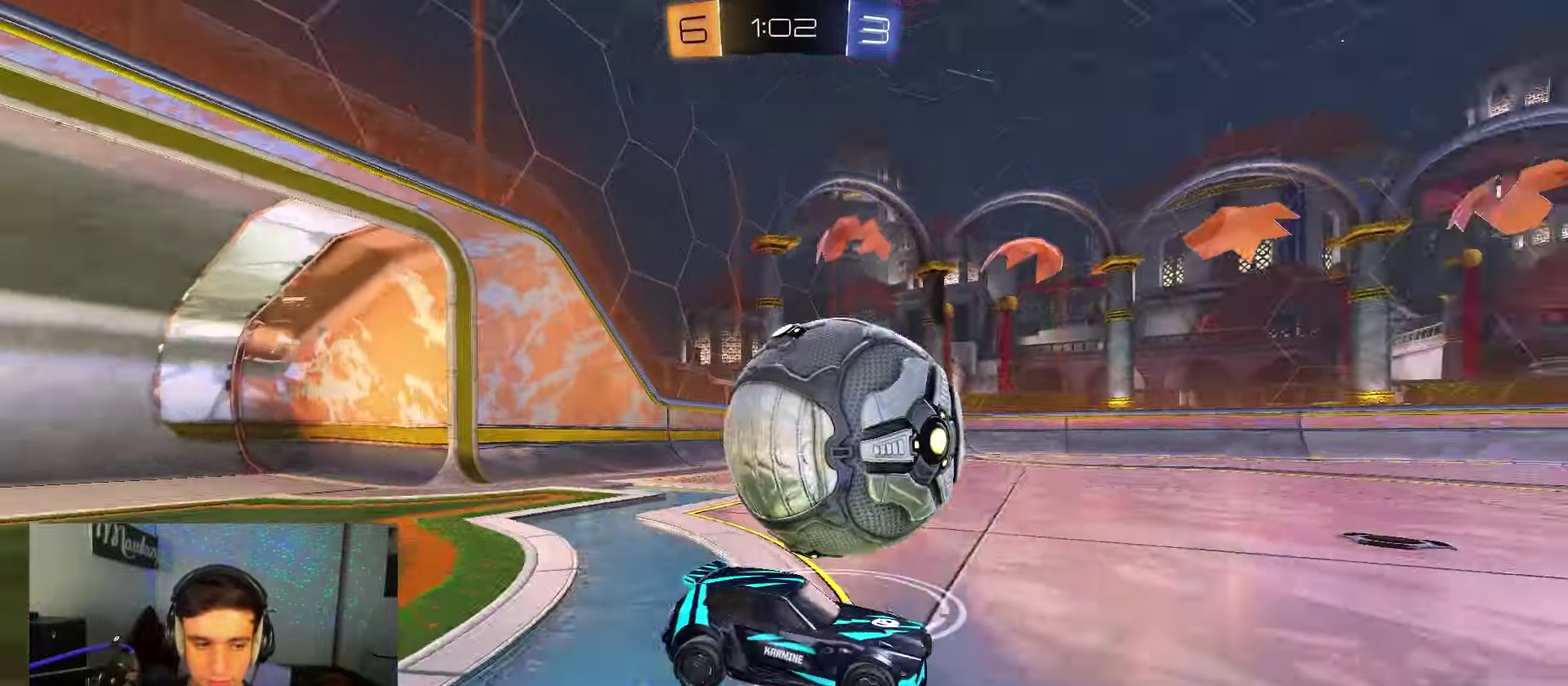
{"dt_ms": 350, "buttons": ["L2"], "left_stick": "left", "right_stick": "center", "events": [[83, "left_stick", "left"]]}